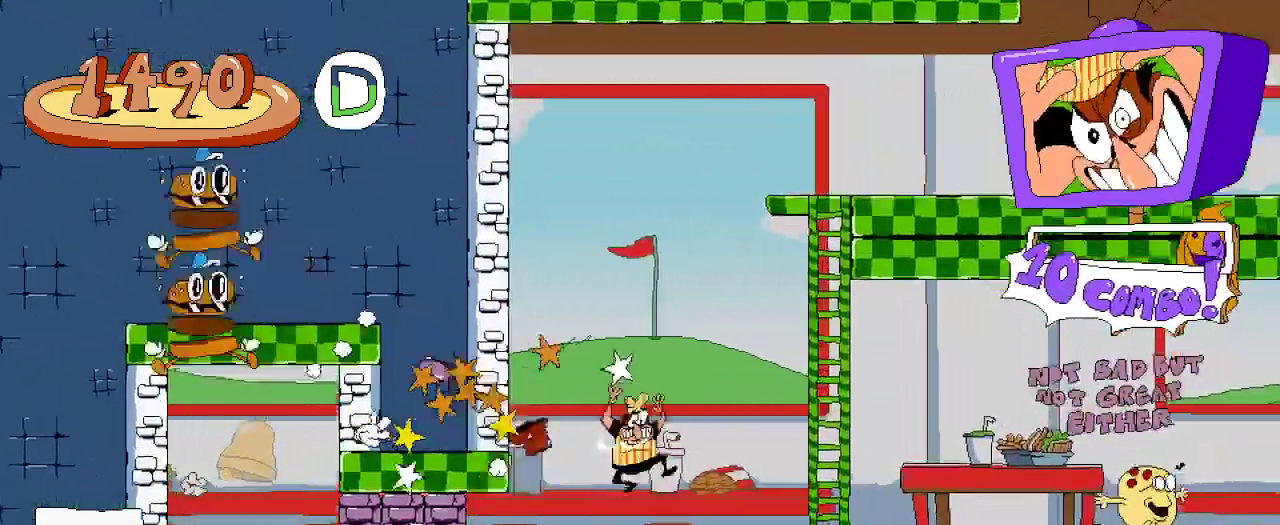
Gameplay with a controller (Xbox layout); each line is a JSON object with the inputs held at the frame after it. "events" lists button and stick changes between this image and that frame as [ms after this image, input, new state], when the widget could be followed in between. Not read: L3 R3.
{"buttons": ["DPAD_RIGHT"], "left_stick": "center", "right_stick": "center", "events": []}
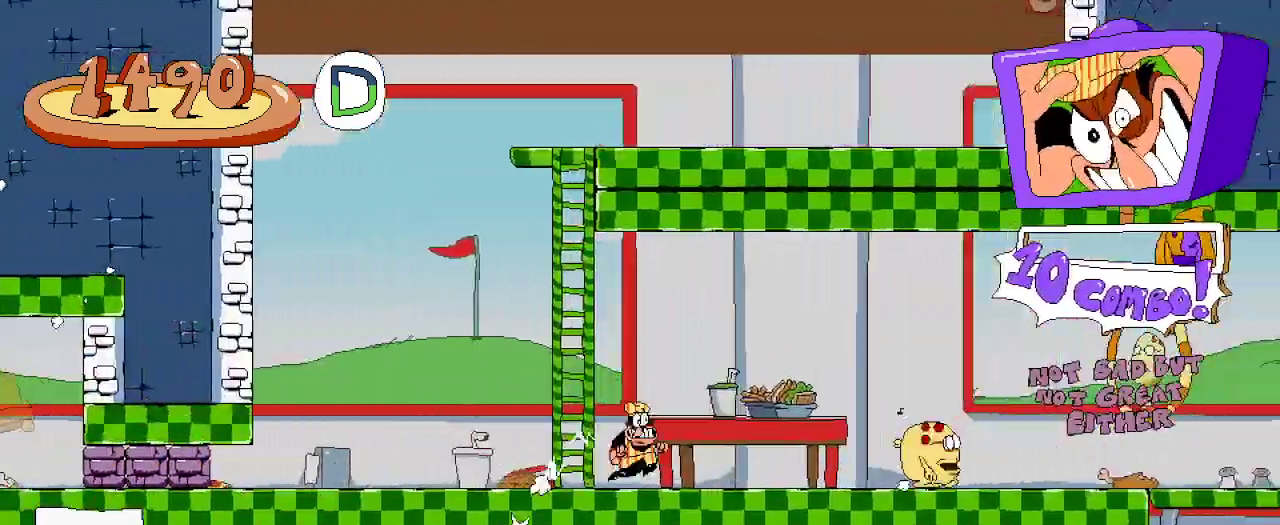
{"buttons": ["X"], "left_stick": "center", "right_stick": "center", "events": [[500, "DPAD_RIGHT", "up"], [500, "X", "down"]]}
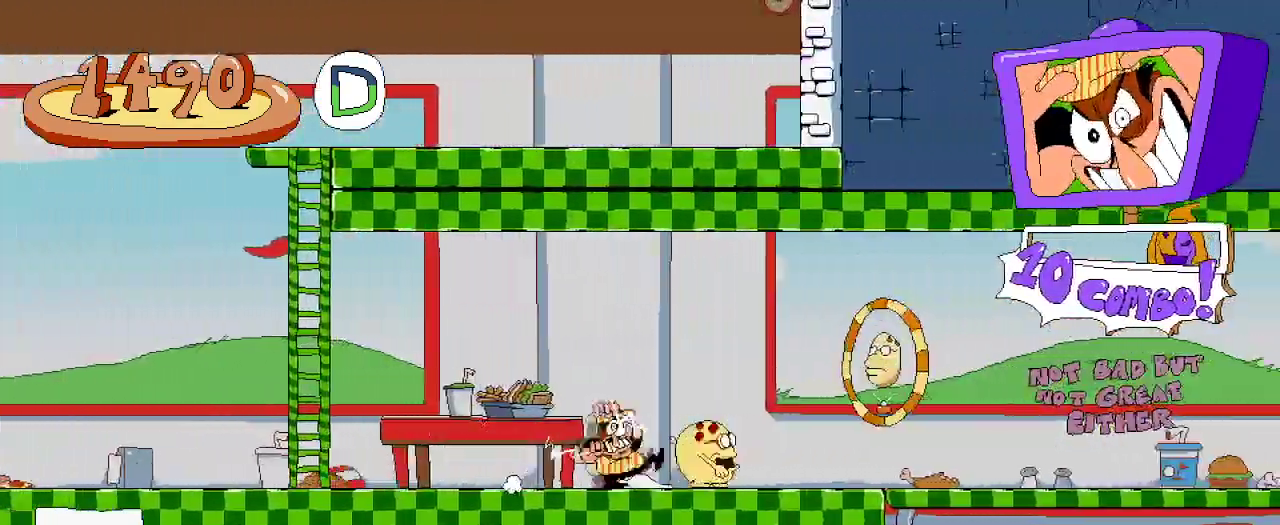
{"buttons": [], "left_stick": "center", "right_stick": "center"}
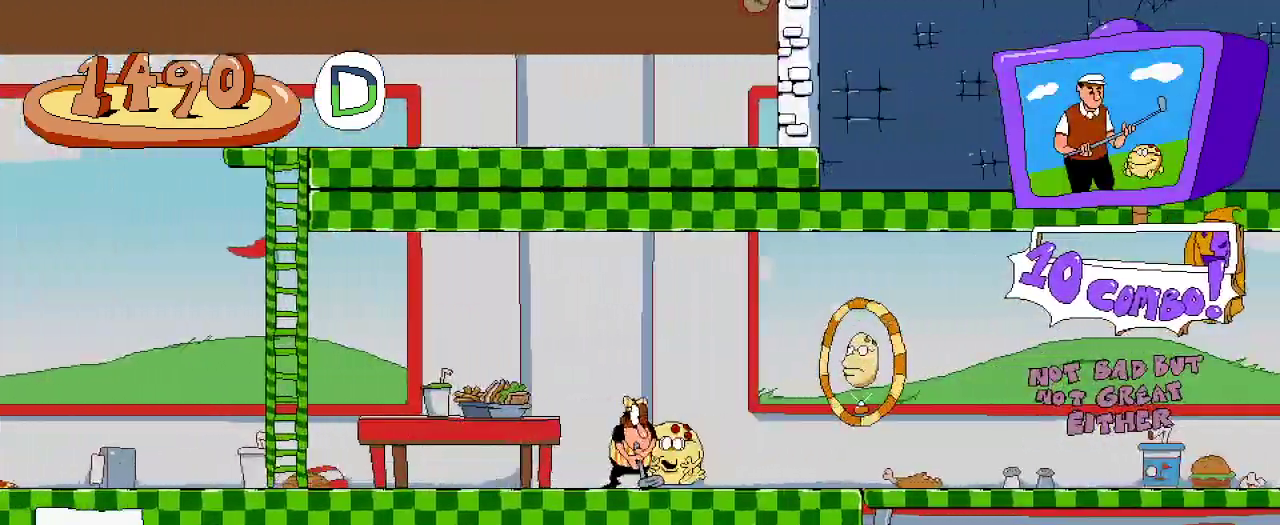
{"buttons": ["X"], "left_stick": "center", "right_stick": "center", "events": [[500, "X", "down"]]}
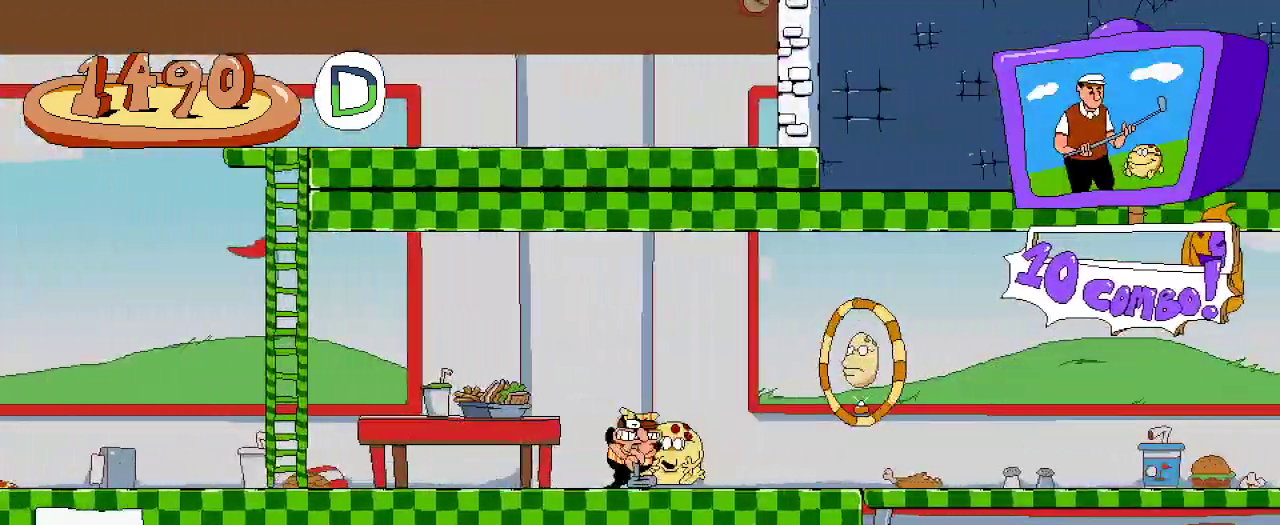
{"buttons": [], "left_stick": "center", "right_stick": "center", "events": [[100, "X", "up"]]}
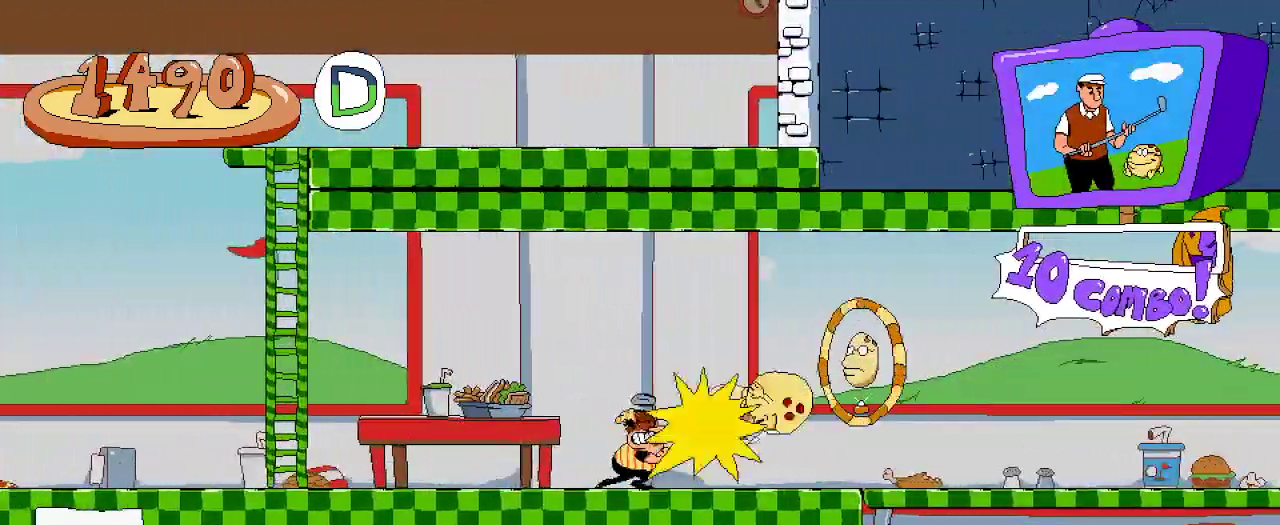
{"buttons": ["R2", "DPAD_RIGHT"], "left_stick": "center", "right_stick": "center", "events": [[100, "DPAD_RIGHT", "down"], [233, "R2", "down"]]}
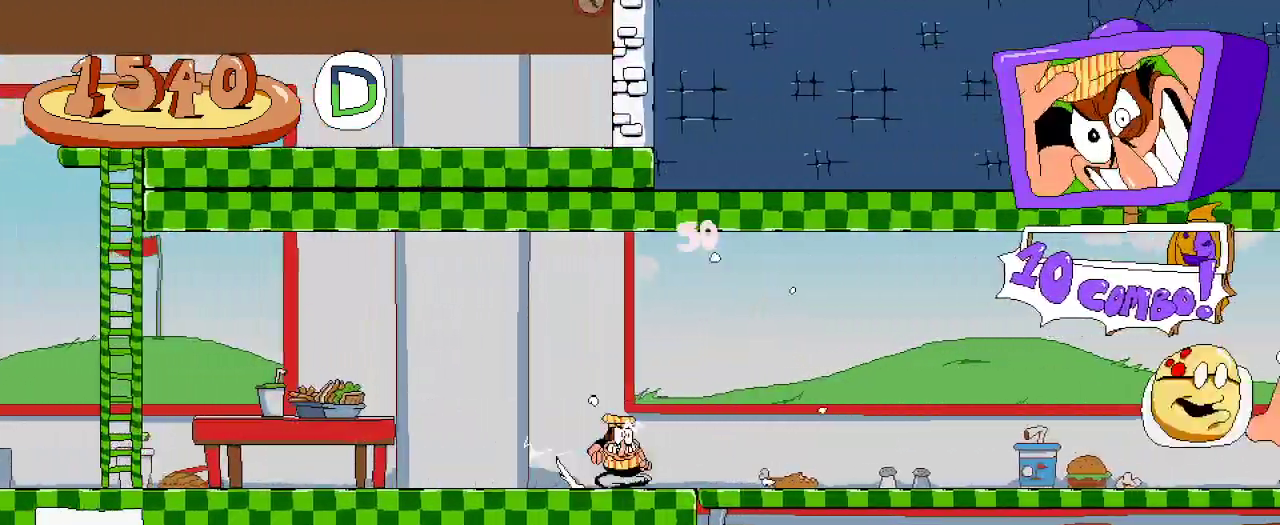
{"buttons": ["R2", "DPAD_RIGHT"], "left_stick": "center", "right_stick": "center", "events": []}
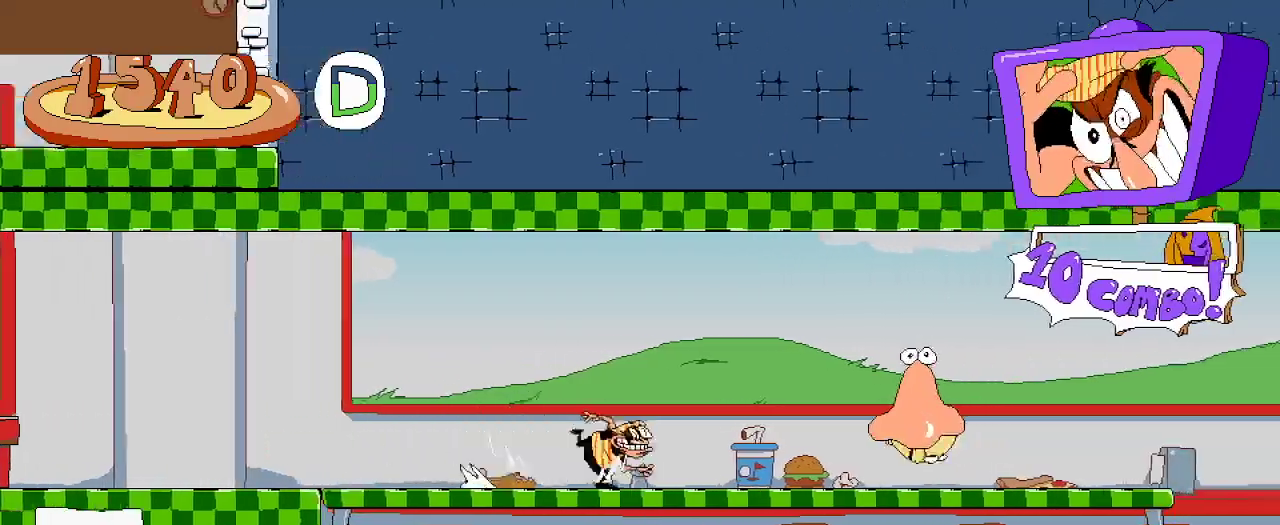
{"buttons": [], "left_stick": "center", "right_stick": "center", "events": [[167, "DPAD_RIGHT", "up"], [167, "R2", "up"]]}
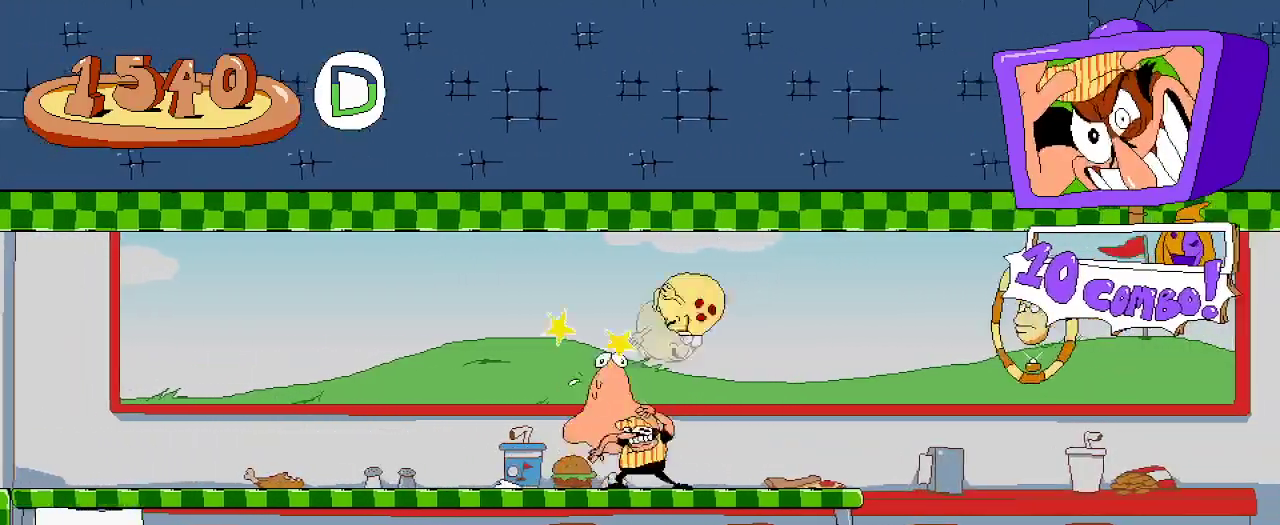
{"buttons": ["DPAD_RIGHT"], "left_stick": "center", "right_stick": "center", "events": [[300, "DPAD_RIGHT", "down"]]}
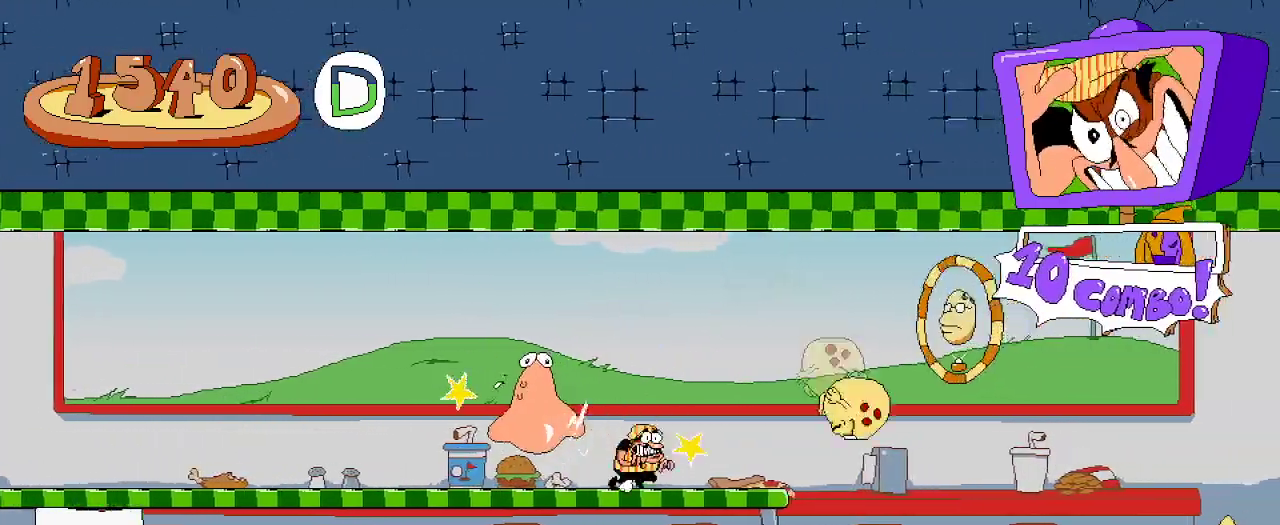
{"buttons": ["DPAD_RIGHT"], "left_stick": "center", "right_stick": "center", "events": [[267, "DPAD_RIGHT", "up"], [467, "DPAD_RIGHT", "down"]]}
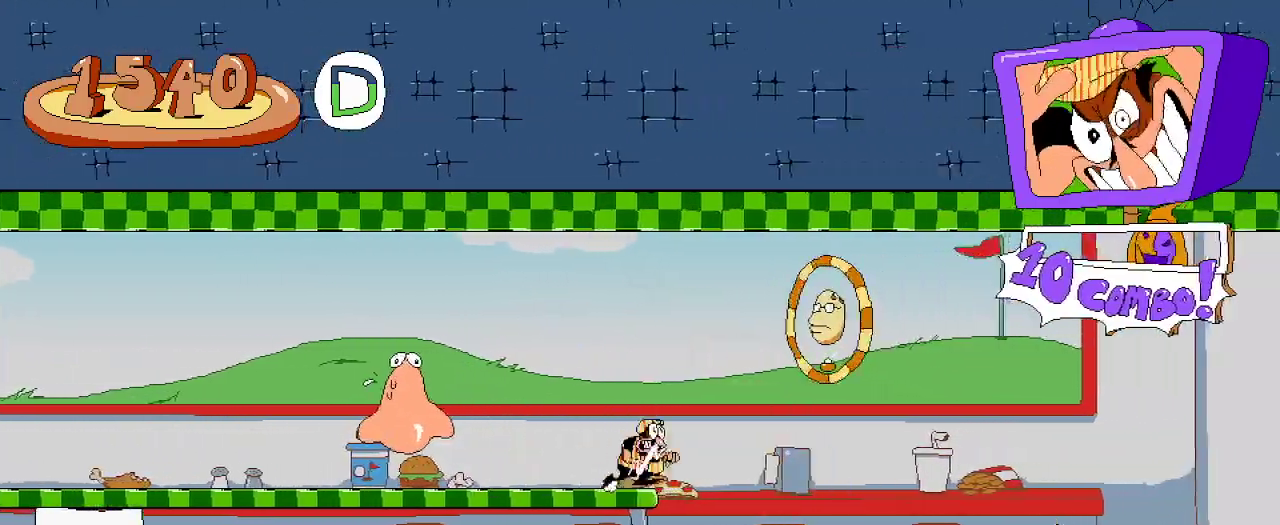
{"buttons": ["DPAD_RIGHT"], "left_stick": "center", "right_stick": "center", "events": [[233, "DPAD_RIGHT", "up"], [433, "DPAD_RIGHT", "down"]]}
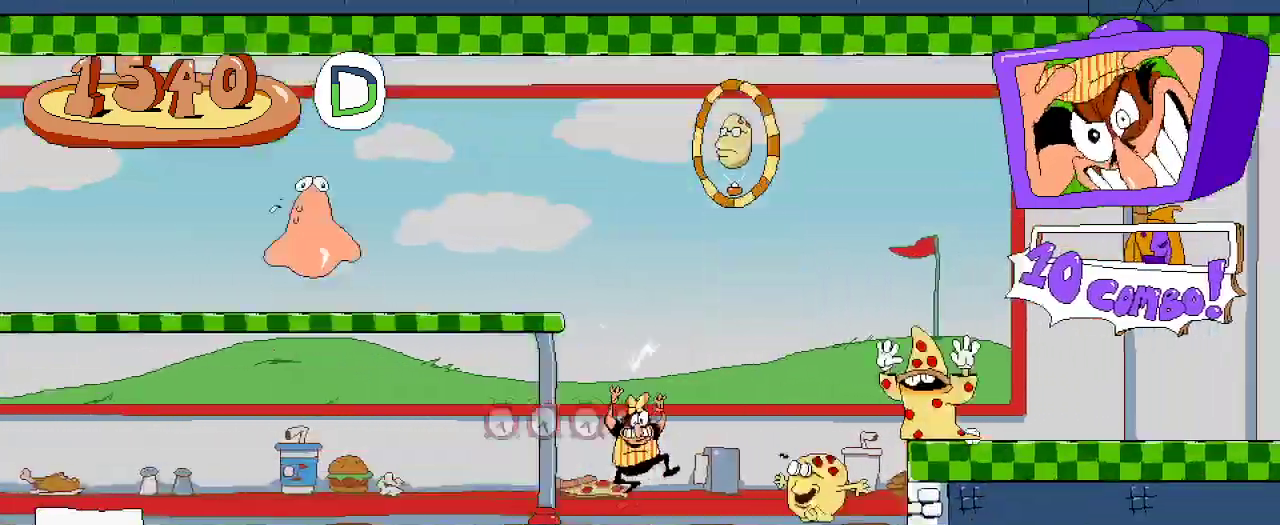
{"buttons": ["DPAD_UP", "DPAD_RIGHT"], "left_stick": "center", "right_stick": "center", "events": [[100, "DPAD_RIGHT", "up"], [133, "X", "down"], [300, "X", "up"], [367, "DPAD_RIGHT", "down"], [467, "DPAD_UP", "down"]]}
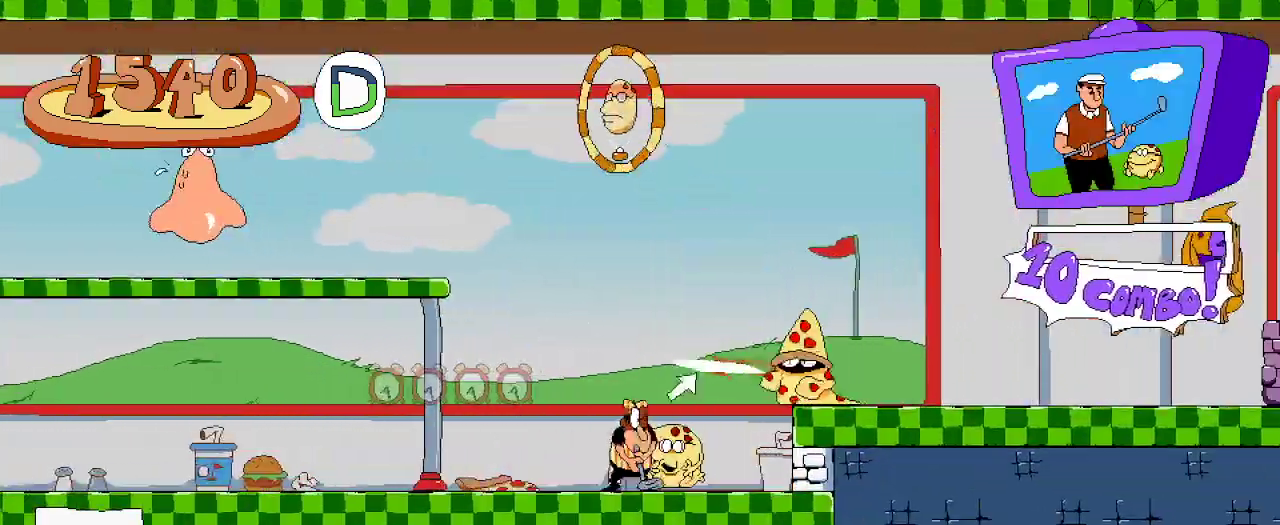
{"buttons": ["DPAD_RIGHT"], "left_stick": "center", "right_stick": "center", "events": [[33, "X", "down"], [167, "X", "up"], [467, "DPAD_UP", "up"]]}
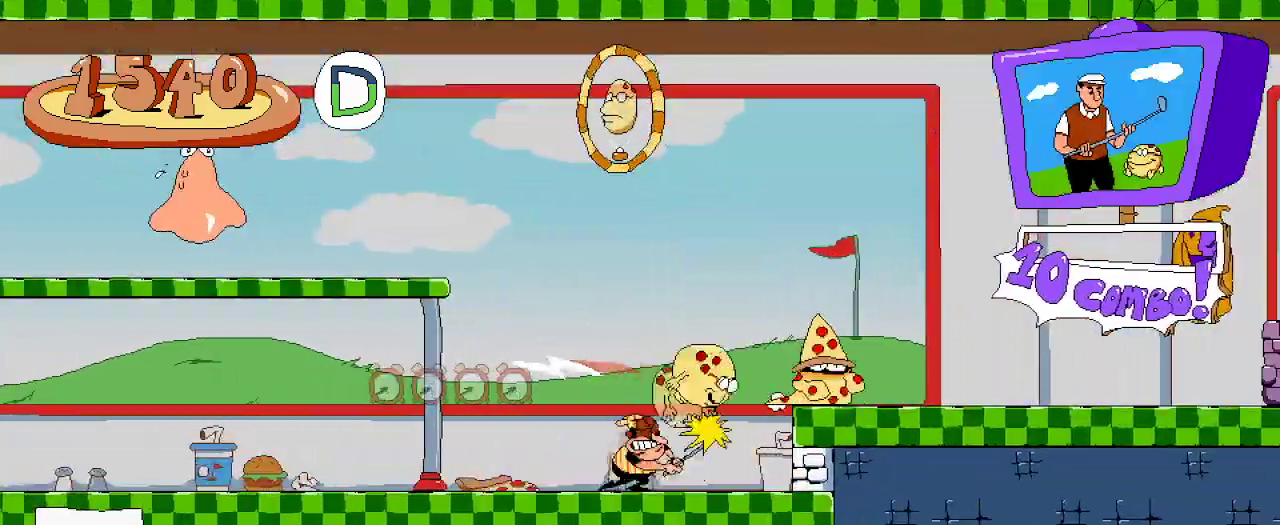
{"buttons": ["A", "DPAD_RIGHT"], "left_stick": "center", "right_stick": "center", "events": [[233, "DPAD_RIGHT", "up"], [333, "A", "down"], [333, "DPAD_RIGHT", "down"]]}
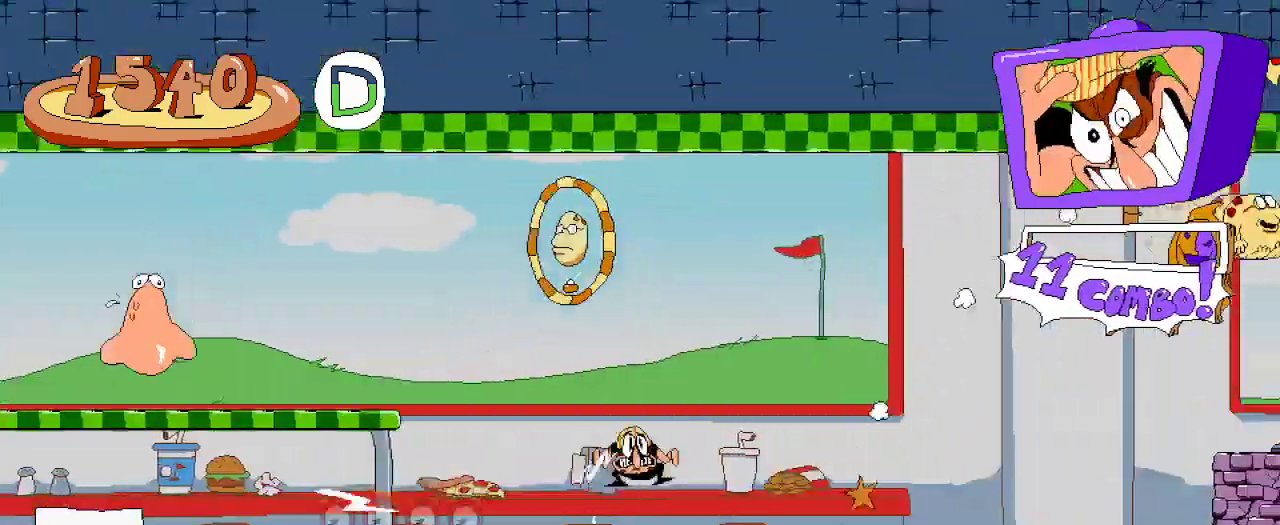
{"buttons": ["R2", "DPAD_RIGHT"], "left_stick": "center", "right_stick": "center", "events": [[33, "R2", "down"], [67, "A", "up"]]}
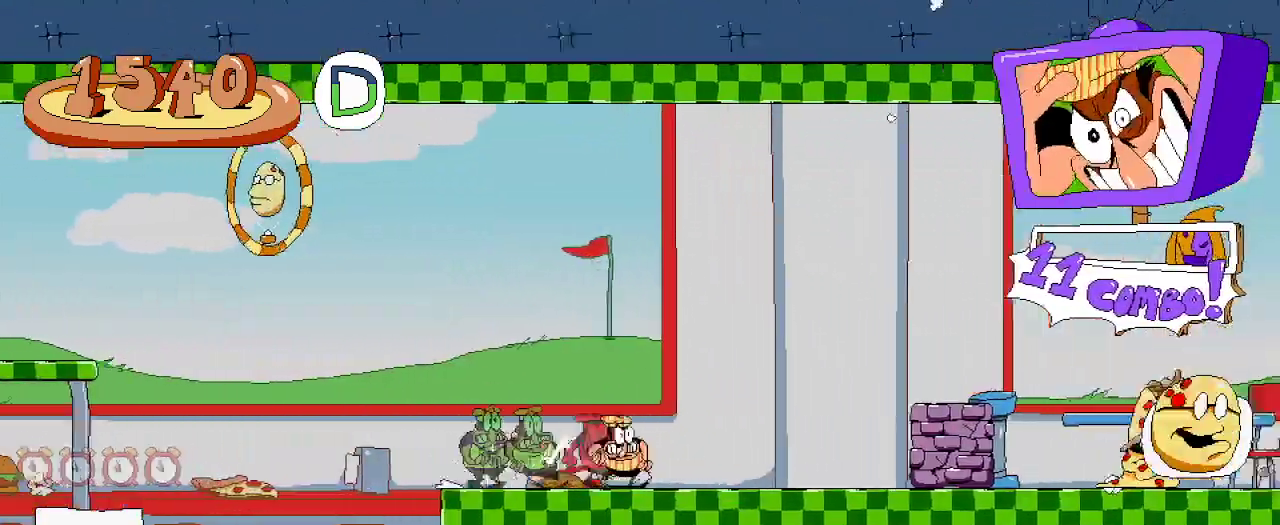
{"buttons": [], "left_stick": "center", "right_stick": "center", "events": [[400, "DPAD_RIGHT", "up"], [467, "R2", "up"]]}
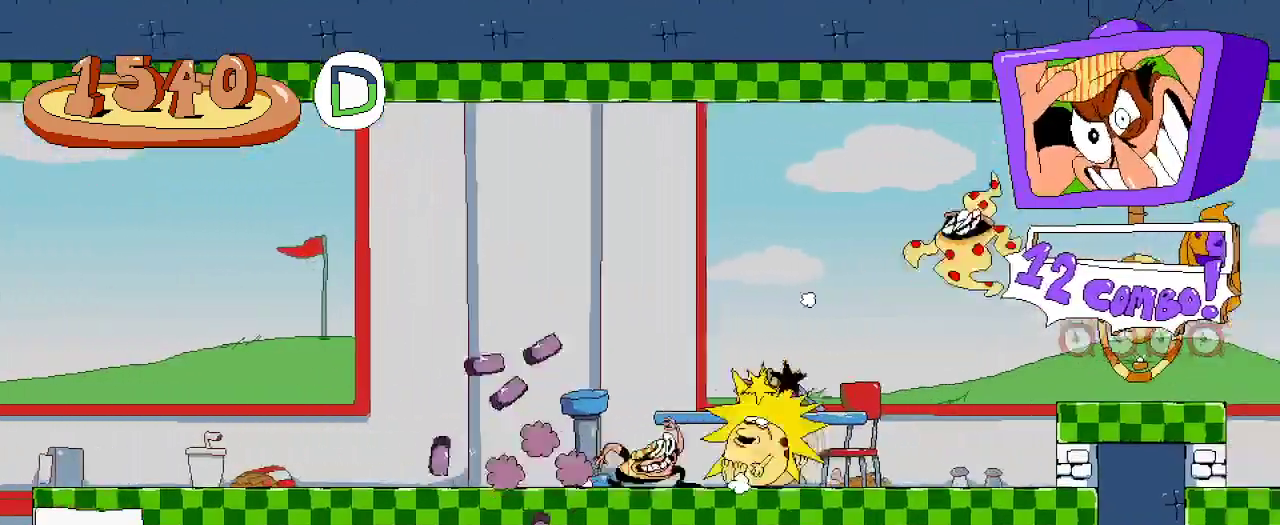
{"buttons": [], "left_stick": "center", "right_stick": "center", "events": [[33, "R2", "down"], [167, "R2", "up"]]}
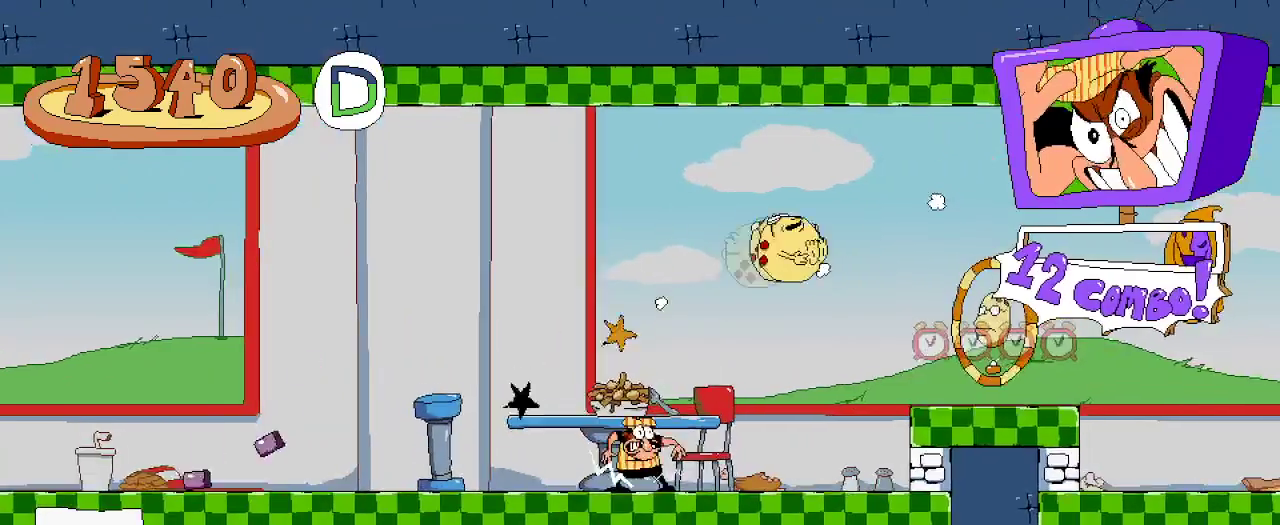
{"buttons": [], "left_stick": "center", "right_stick": "center", "events": [[100, "DPAD_RIGHT", "down"], [400, "DPAD_RIGHT", "up"]]}
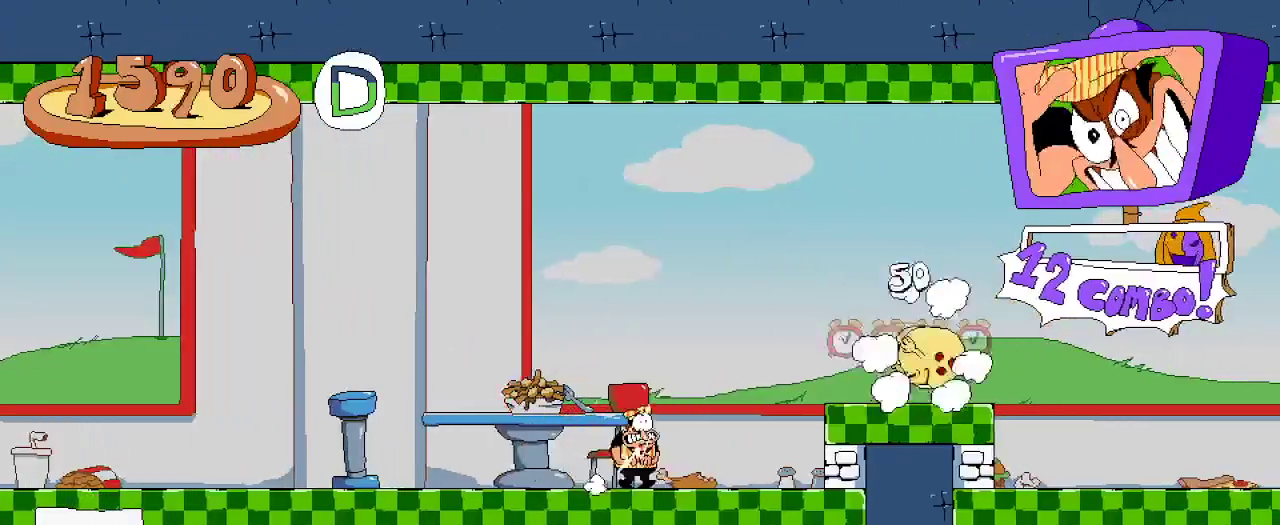
{"buttons": ["DPAD_RIGHT"], "left_stick": "center", "right_stick": "center", "events": [[100, "DPAD_RIGHT", "down"], [200, "A", "down"], [467, "A", "up"]]}
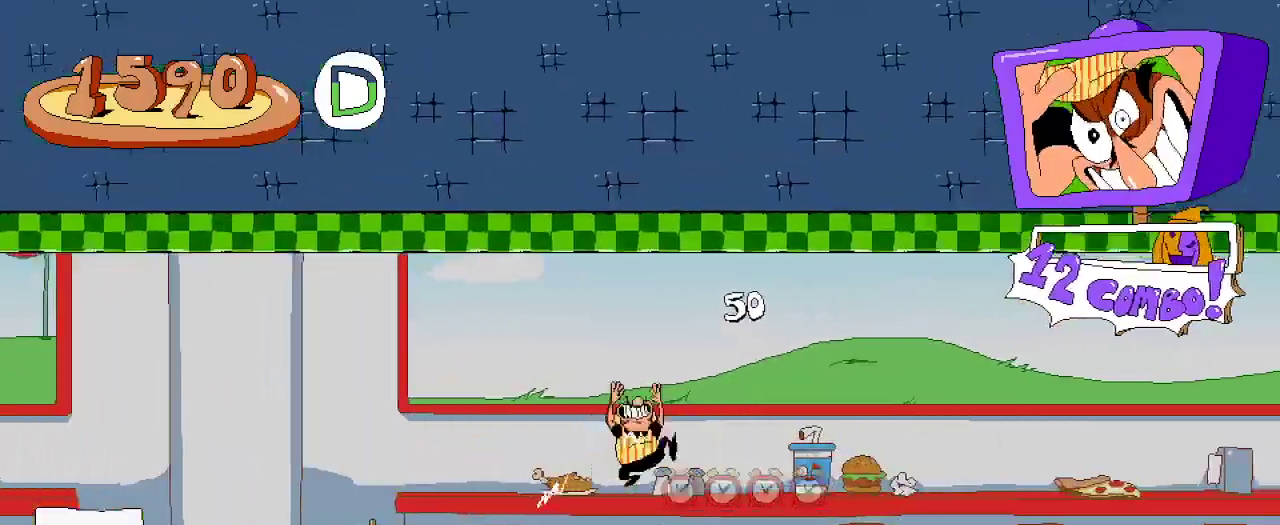
{"buttons": [], "left_stick": "center", "right_stick": "center", "events": [[367, "DPAD_RIGHT", "up"]]}
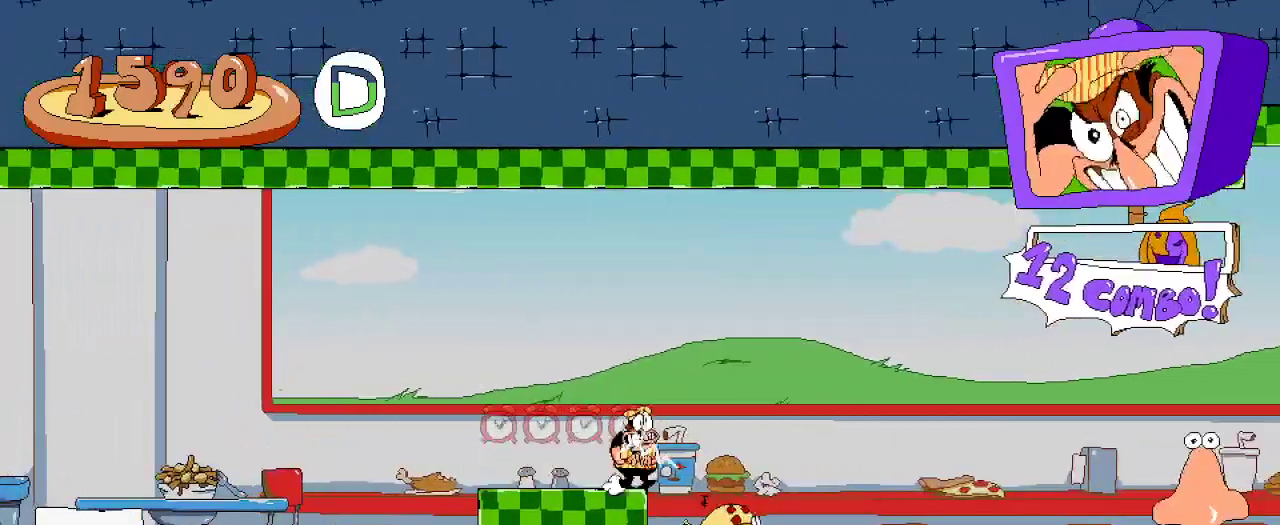
{"buttons": [], "left_stick": "center", "right_stick": "center", "events": [[233, "DPAD_RIGHT", "down"], [367, "DPAD_RIGHT", "up"]]}
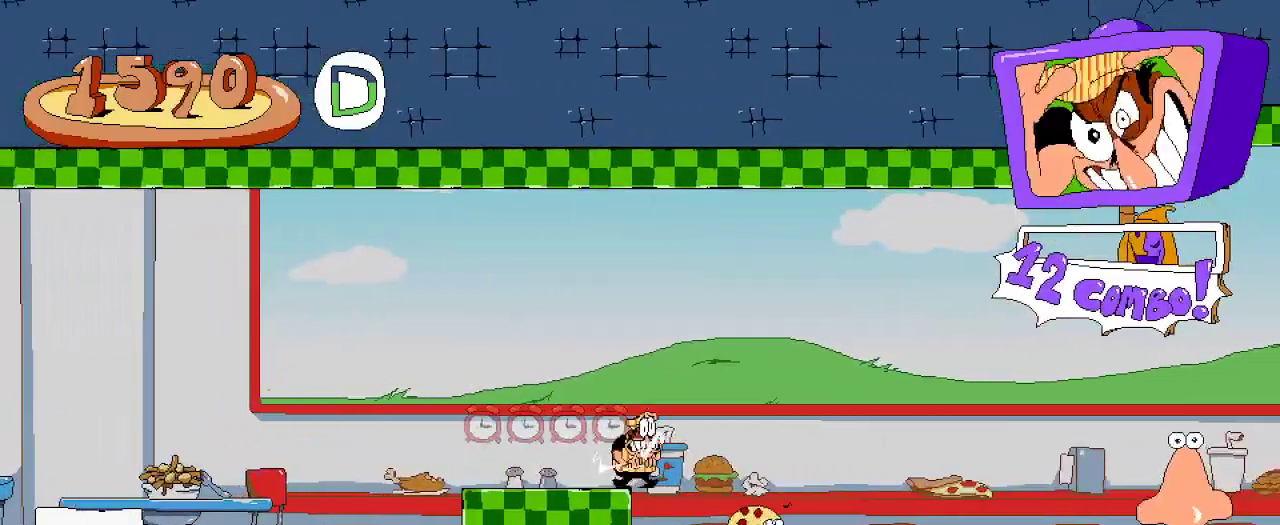
{"buttons": [], "left_stick": "center", "right_stick": "center", "events": [[100, "DPAD_RIGHT", "down"], [267, "DPAD_RIGHT", "up"]]}
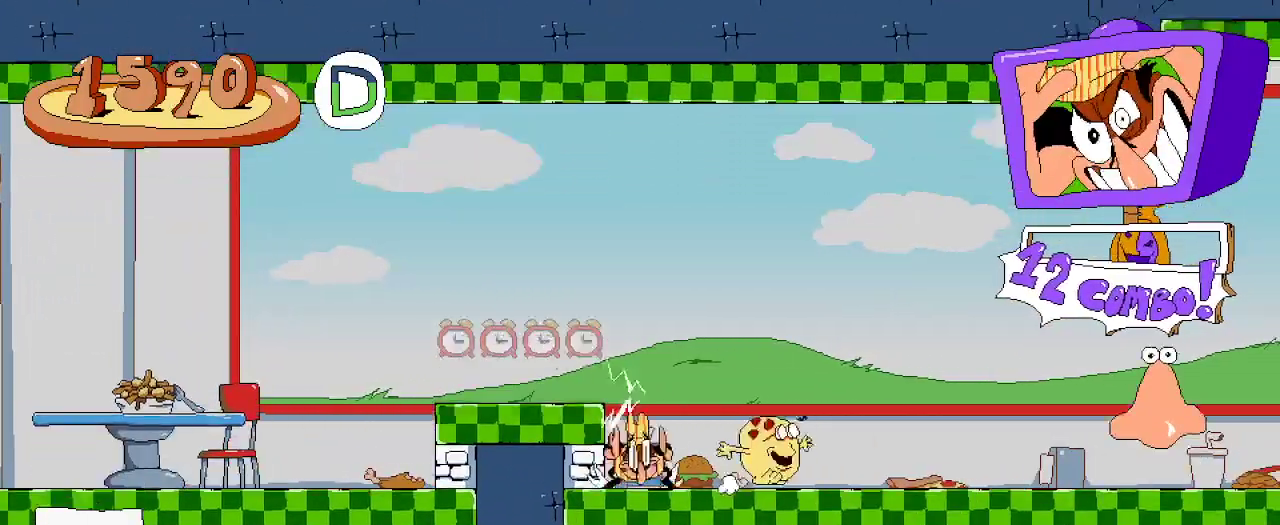
{"buttons": ["DPAD_RIGHT"], "left_stick": "center", "right_stick": "center", "events": [[100, "DPAD_RIGHT", "down"], [300, "DPAD_RIGHT", "up"], [500, "DPAD_RIGHT", "down"]]}
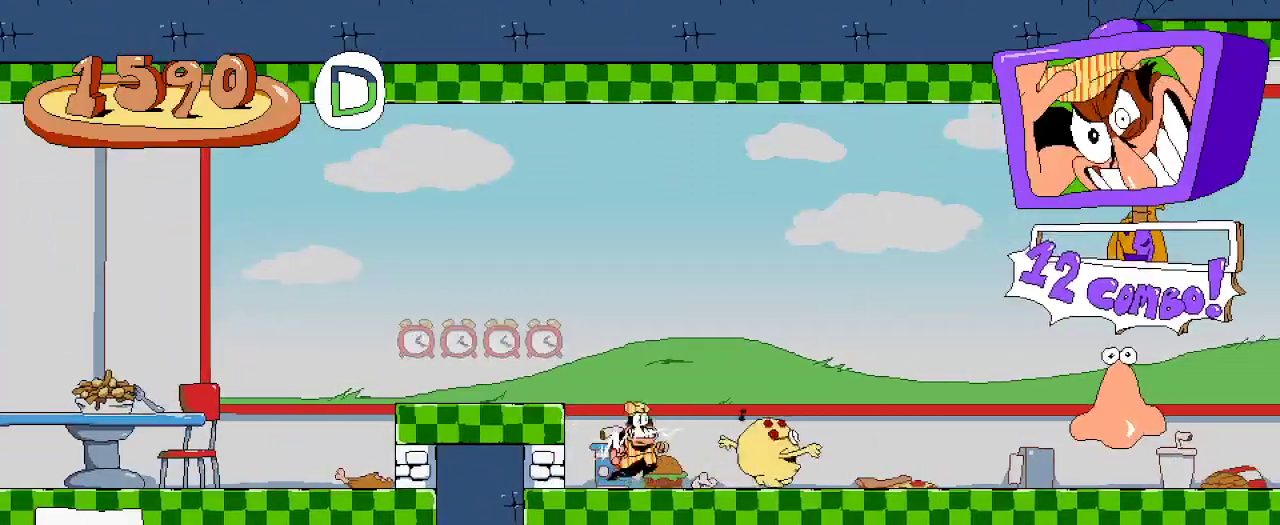
{"buttons": [], "left_stick": "center", "right_stick": "center", "events": [[133, "DPAD_RIGHT", "up"], [233, "DPAD_RIGHT", "down"], [300, "DPAD_RIGHT", "up"], [400, "DPAD_RIGHT", "down"], [467, "DPAD_RIGHT", "up"]]}
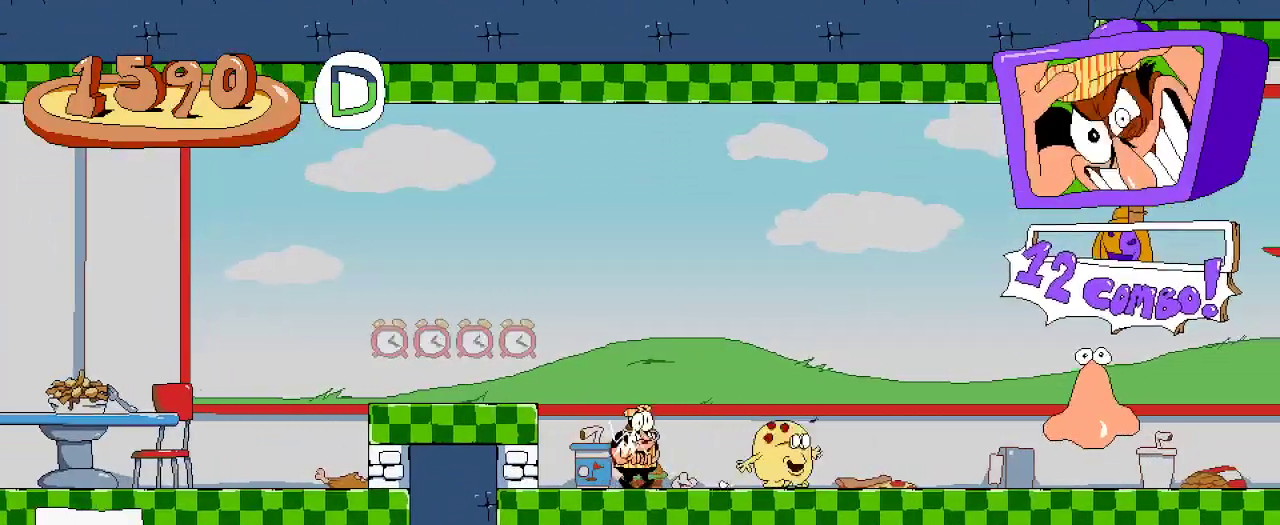
{"buttons": ["X"], "left_stick": "center", "right_stick": "center", "events": [[67, "DPAD_RIGHT", "down"], [167, "DPAD_RIGHT", "up"], [200, "DPAD_RIGHT", "down"], [400, "X", "down"], [467, "DPAD_RIGHT", "up"]]}
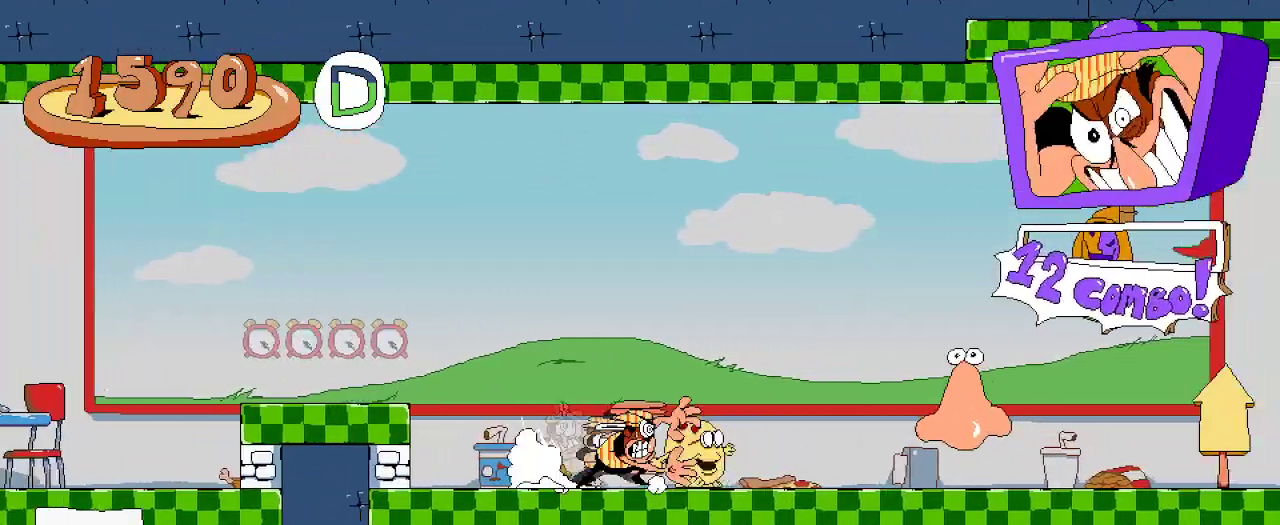
{"buttons": [], "left_stick": "center", "right_stick": "center", "events": [[67, "X", "up"], [300, "X", "down"], [400, "X", "up"]]}
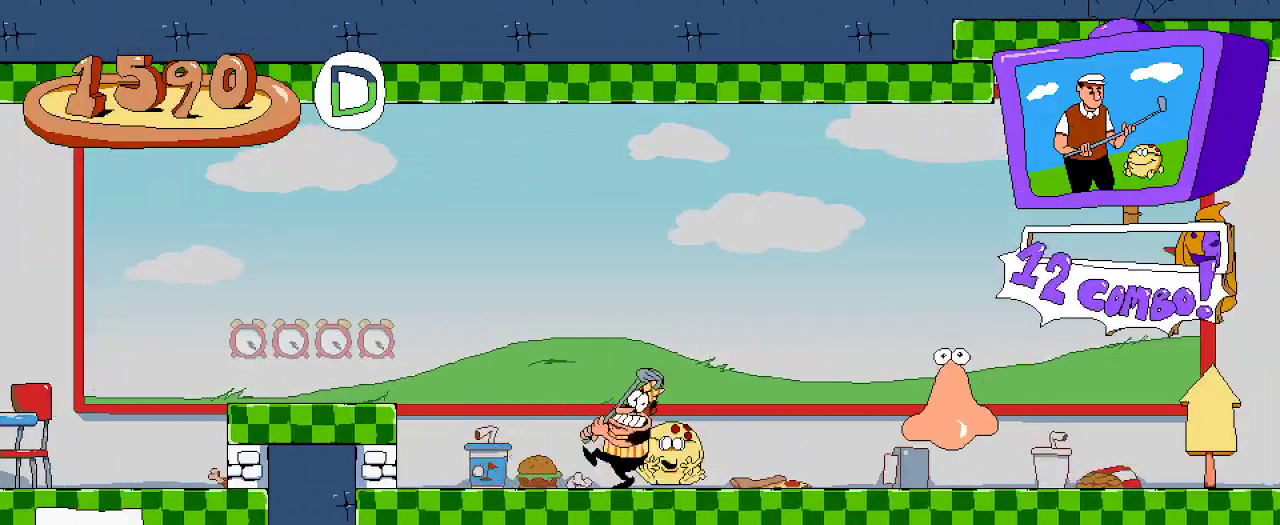
{"buttons": ["DPAD_RIGHT"], "left_stick": "center", "right_stick": "center", "events": [[267, "DPAD_RIGHT", "down"]]}
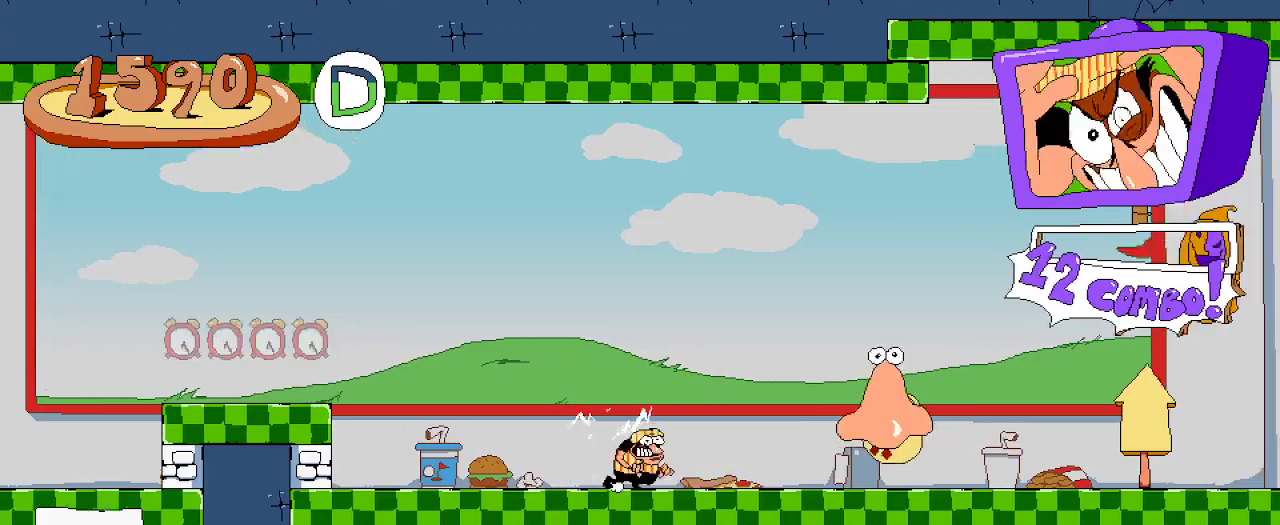
{"buttons": ["DPAD_RIGHT"], "left_stick": "center", "right_stick": "center", "events": [[233, "DPAD_RIGHT", "up"], [500, "DPAD_RIGHT", "down"]]}
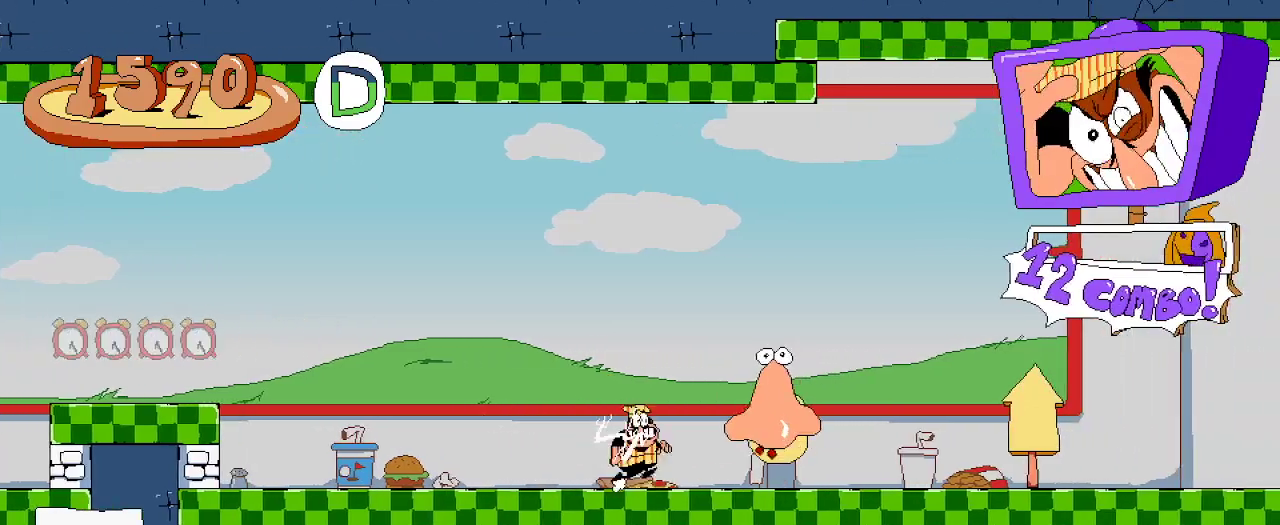
{"buttons": [], "left_stick": "center", "right_stick": "center", "events": [[200, "DPAD_RIGHT", "up"], [200, "X", "down"], [333, "X", "up"]]}
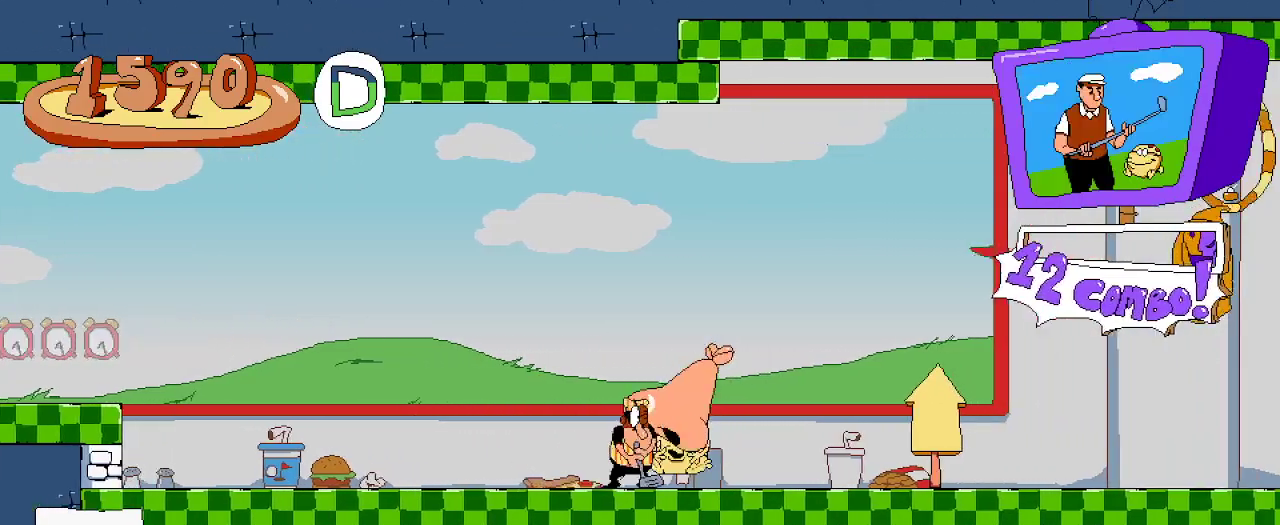
{"buttons": ["DPAD_RIGHT"], "left_stick": "center", "right_stick": "center", "events": [[500, "DPAD_RIGHT", "down"]]}
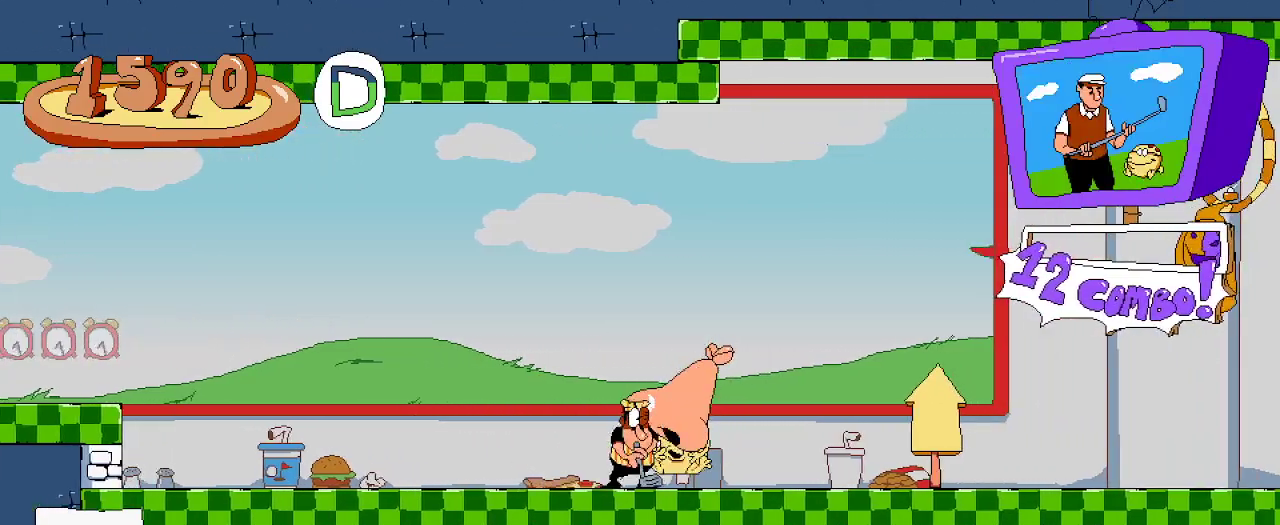
{"buttons": ["X", "DPAD_UP", "DPAD_RIGHT"], "left_stick": "center", "right_stick": "center", "events": [[33, "DPAD_UP", "down"], [500, "X", "down"]]}